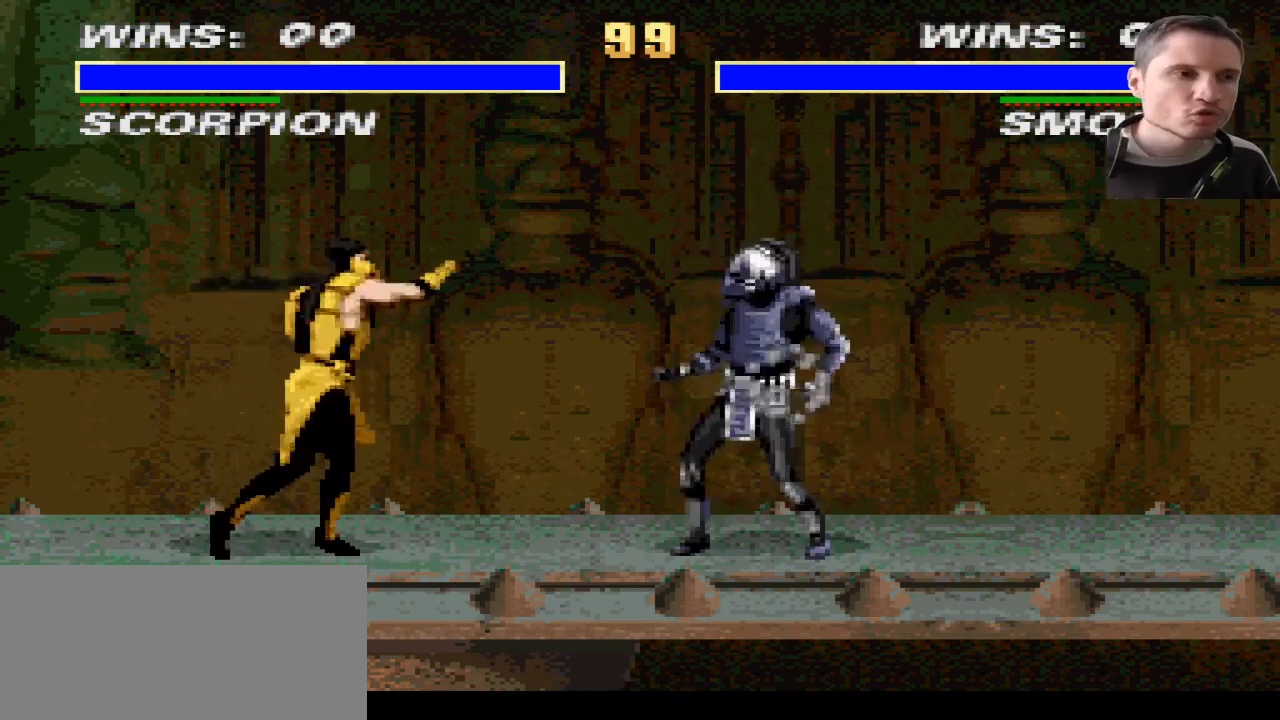
Gameplay with a controller (PlayStation layout); each line is a JSON object with the inputs held at the frame after it. "events" lists button and stick changes between this image and that frame as [ms after this image, input, new state], when the widget could be followed in between. Not read: L2 L3 R2 R3 SQUARE TRIANGLE.
{"buttons": [], "events": []}
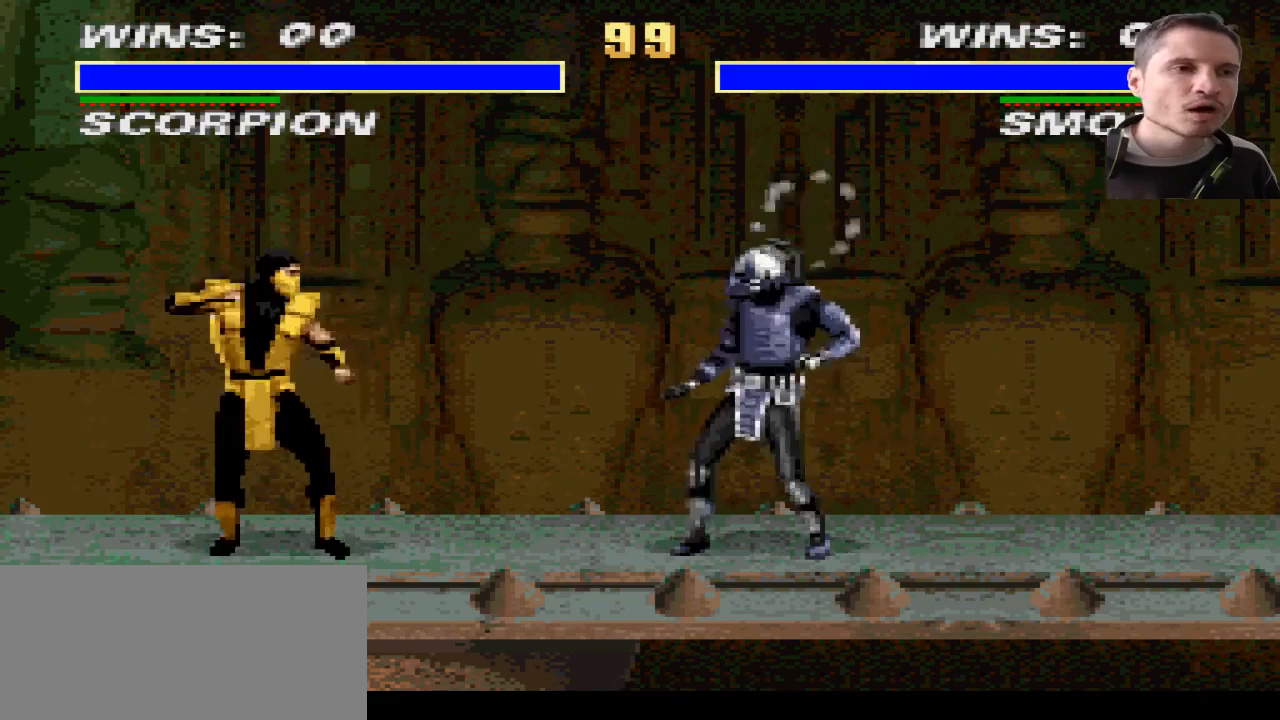
{"buttons": [], "events": []}
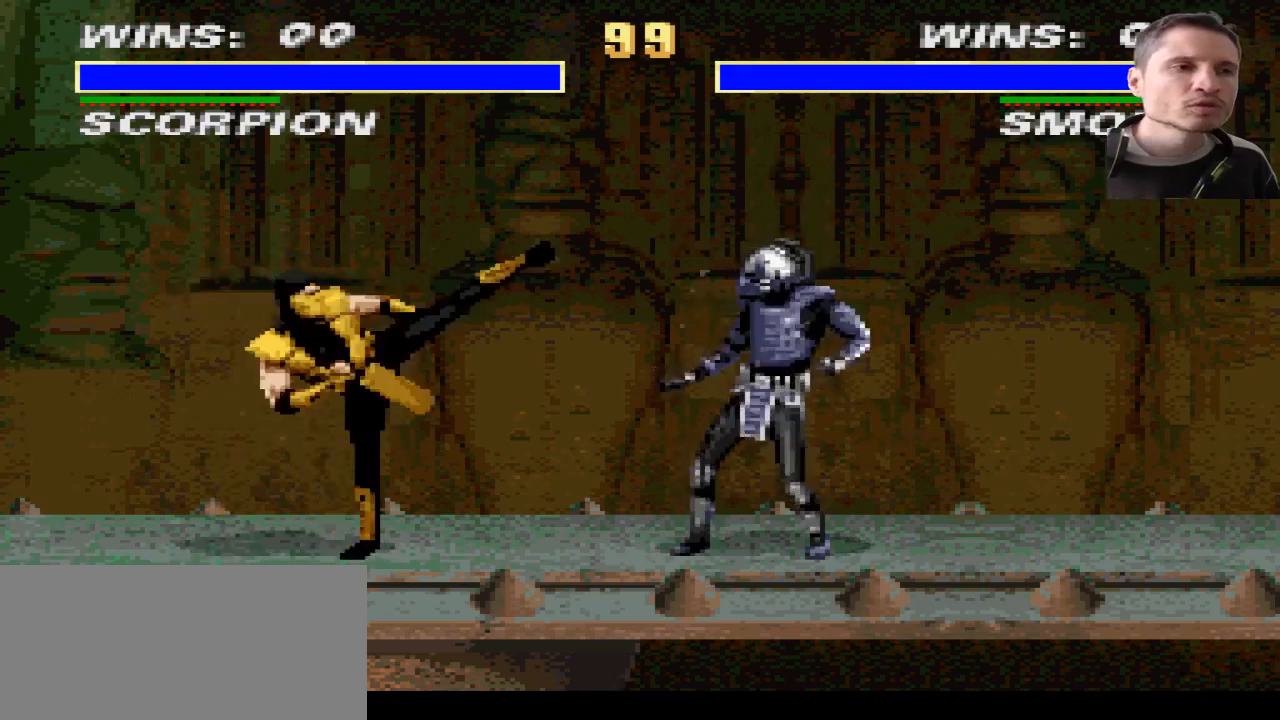
{"buttons": [], "events": []}
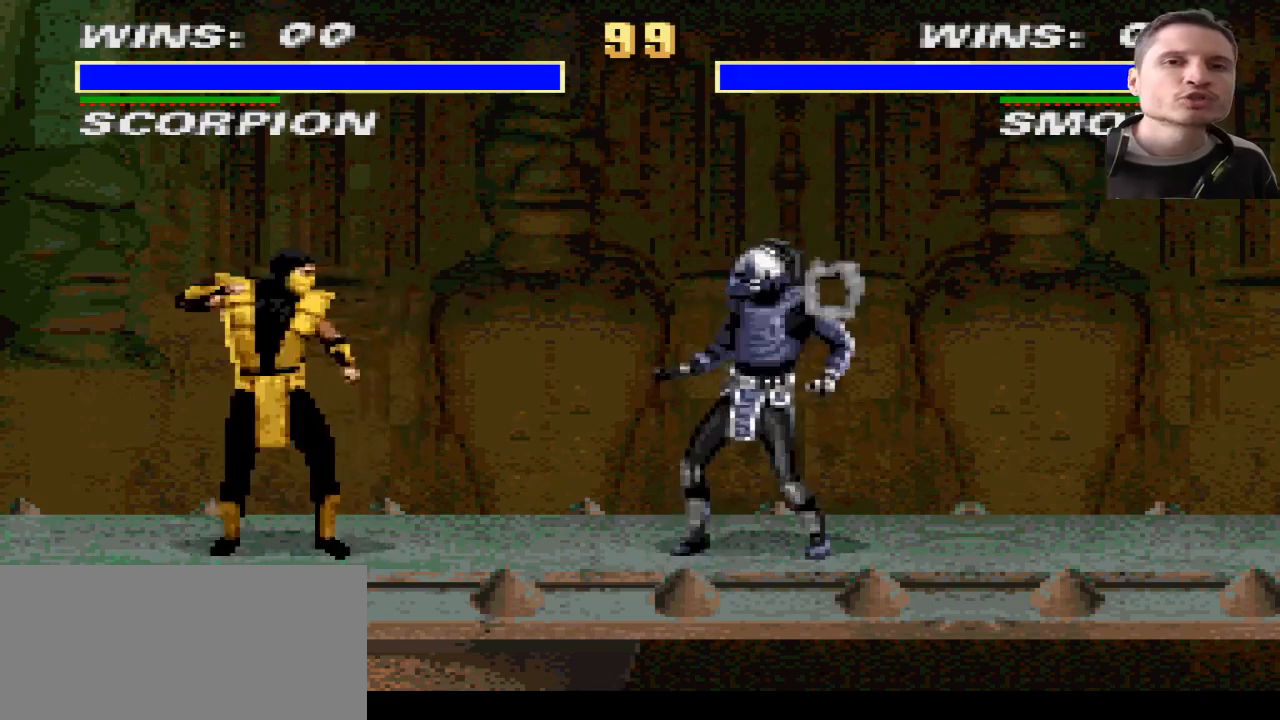
{"buttons": ["DPAD_LEFT"], "events": [[501, "DPAD_LEFT", "down"]]}
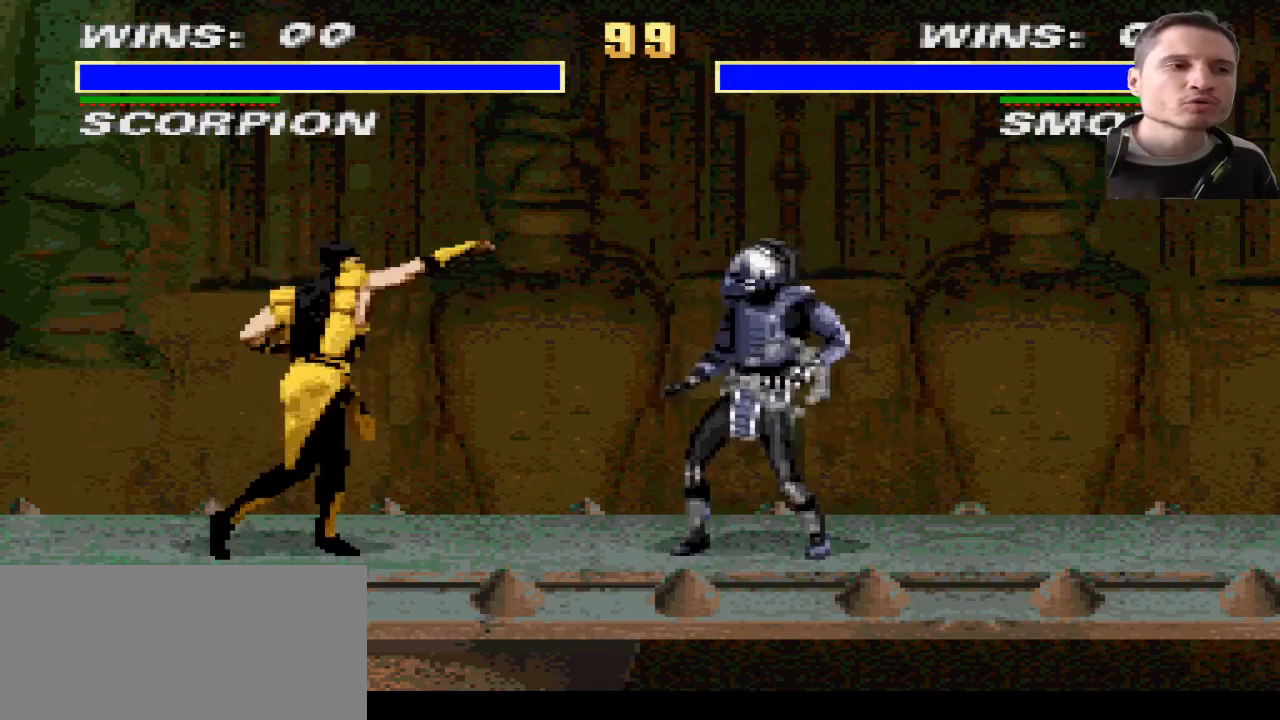
{"buttons": ["DPAD_LEFT"], "events": []}
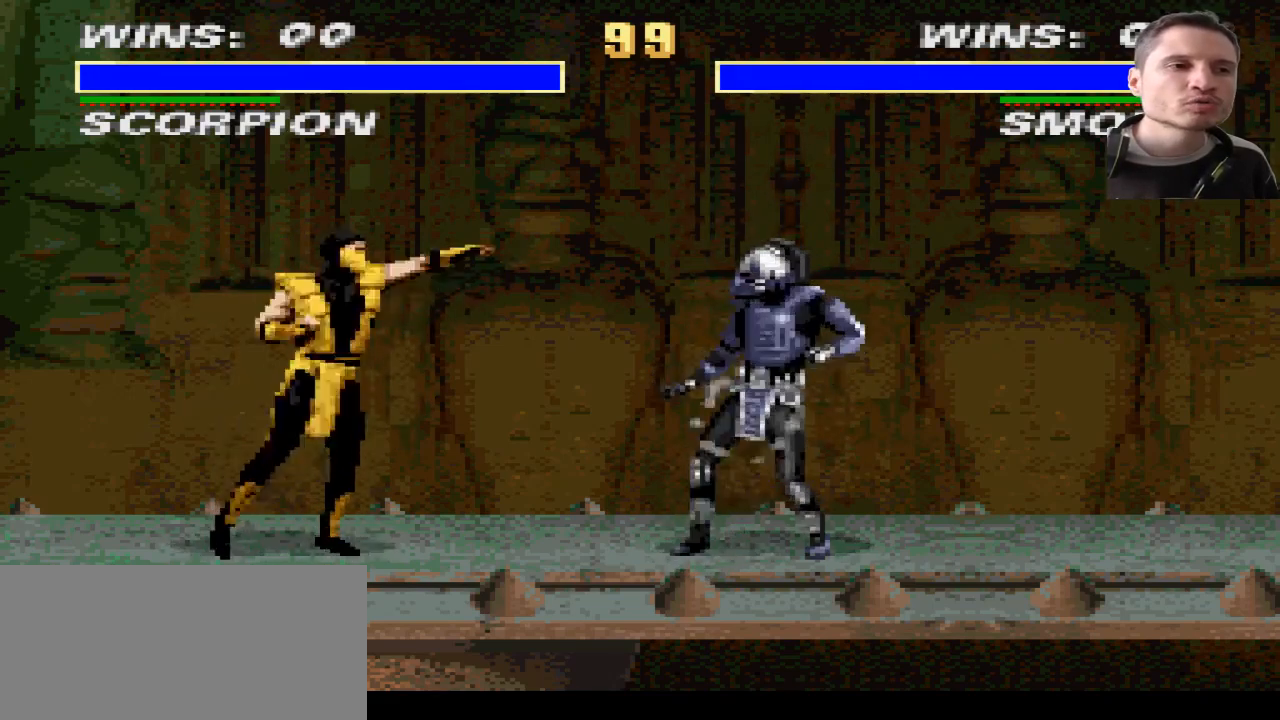
{"buttons": [], "events": [[467, "DPAD_LEFT", "up"]]}
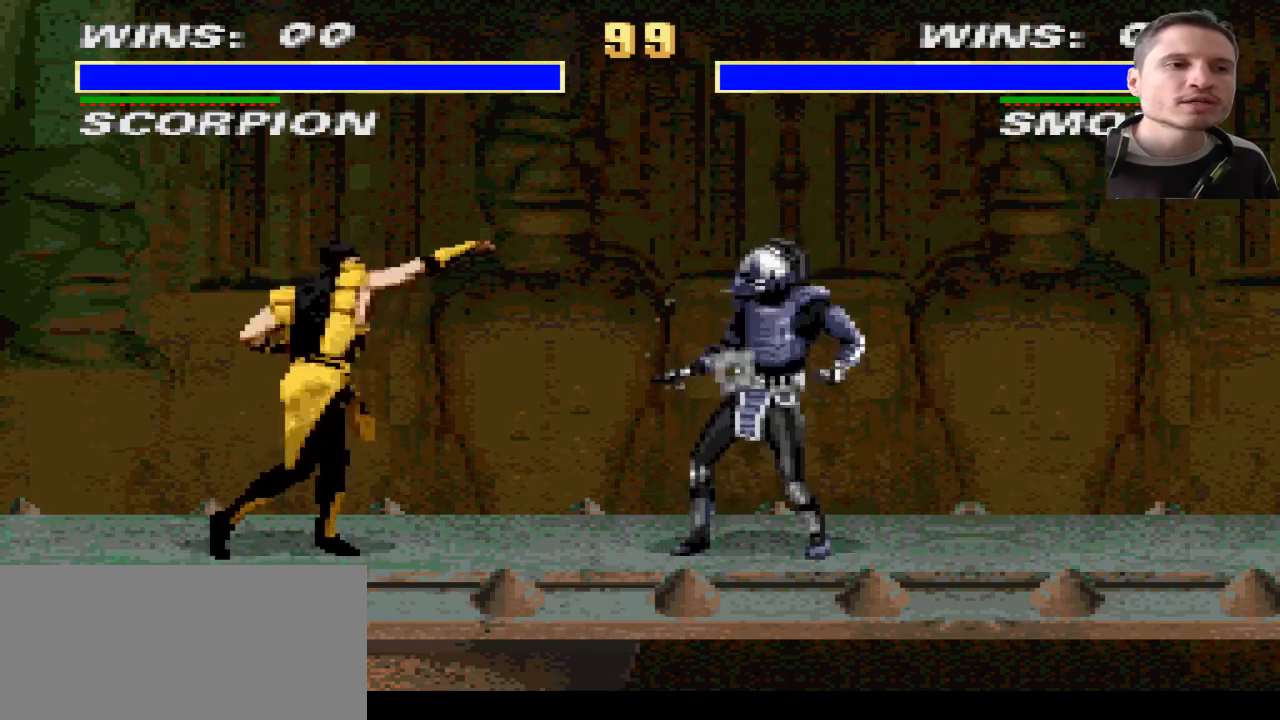
{"buttons": ["DPAD_RIGHT"], "events": [[133, "DPAD_RIGHT", "down"], [200, "R1", "down"], [333, "R1", "up"]]}
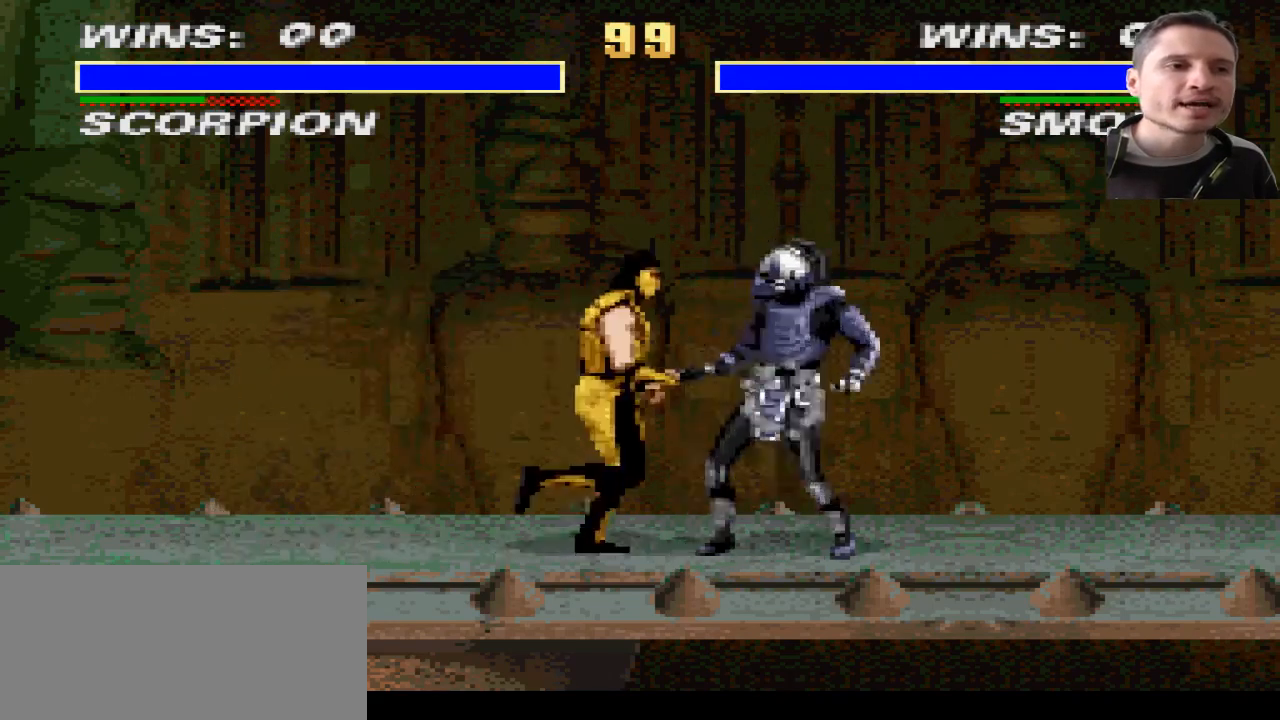
{"buttons": ["DPAD_LEFT"], "events": [[100, "DPAD_LEFT", "down"], [100, "DPAD_RIGHT", "up"]]}
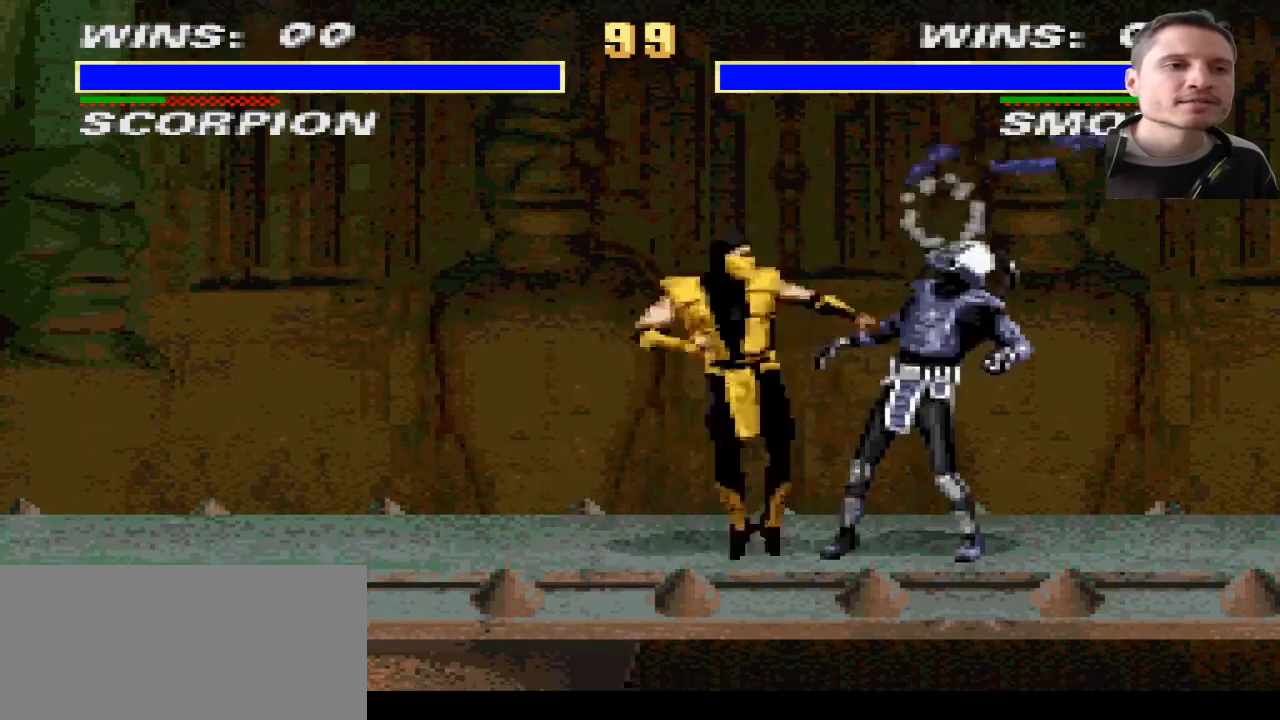
{"buttons": [], "events": [[500, "DPAD_LEFT", "up"]]}
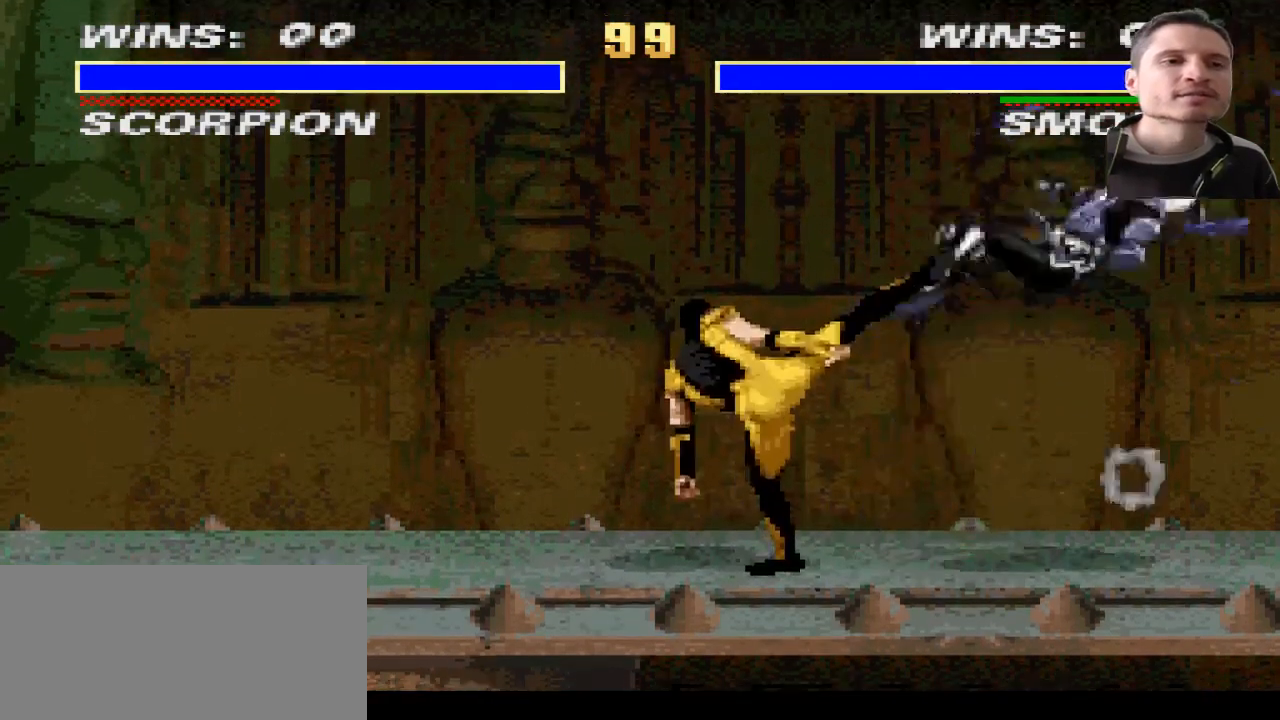
{"buttons": ["DPAD_LEFT"], "events": [[400, "DPAD_LEFT", "down"]]}
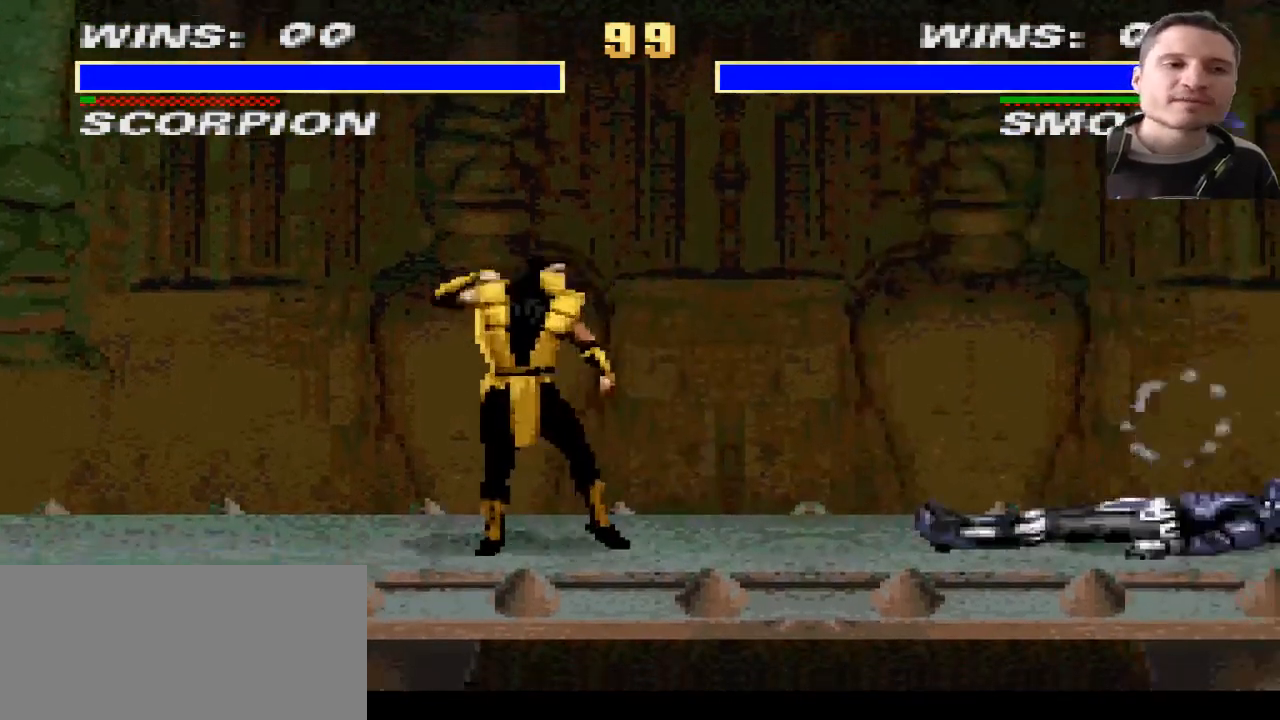
{"buttons": ["DPAD_LEFT"], "events": []}
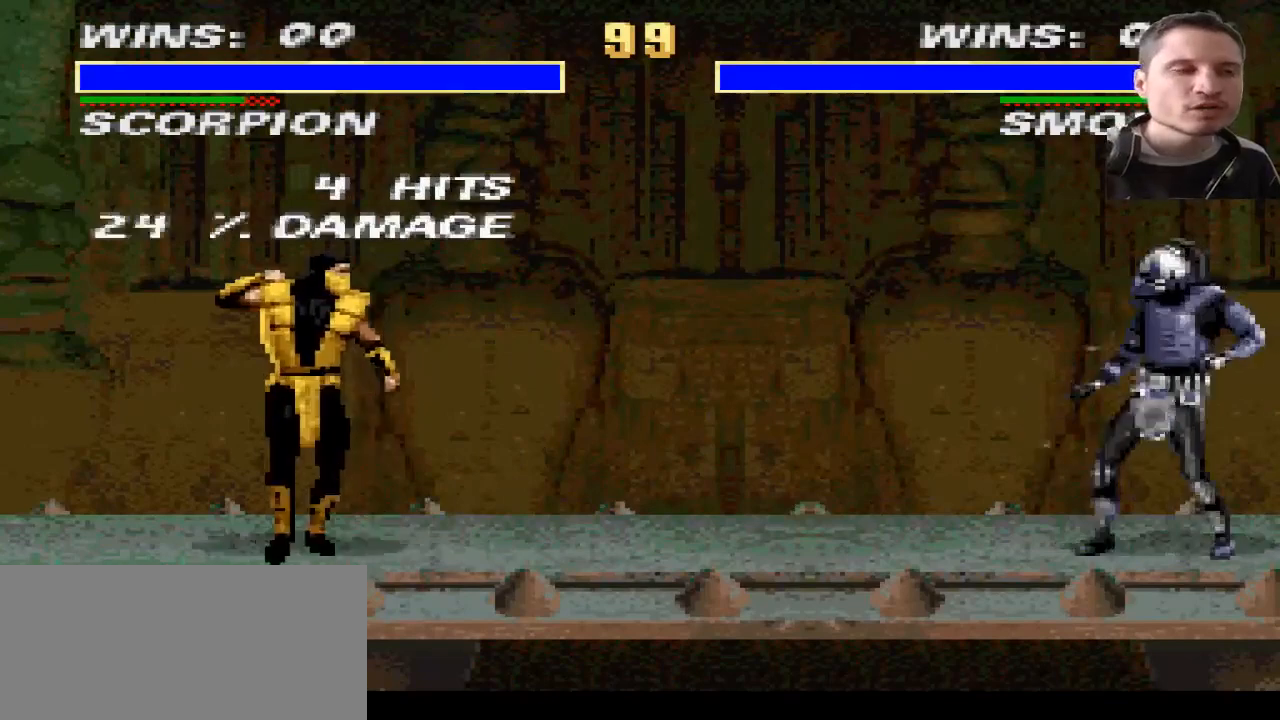
{"buttons": ["DPAD_LEFT"], "events": []}
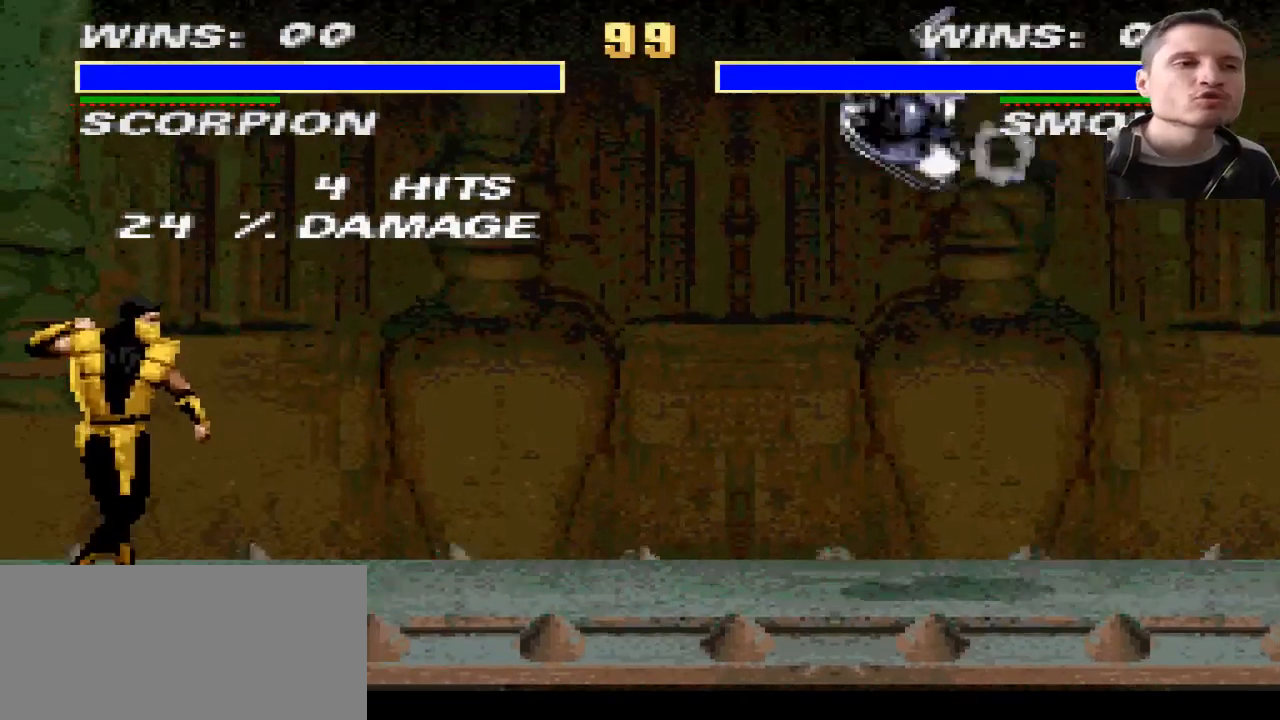
{"buttons": ["DPAD_RIGHT"], "events": [[66, "DPAD_LEFT", "up"], [267, "DPAD_RIGHT", "down"]]}
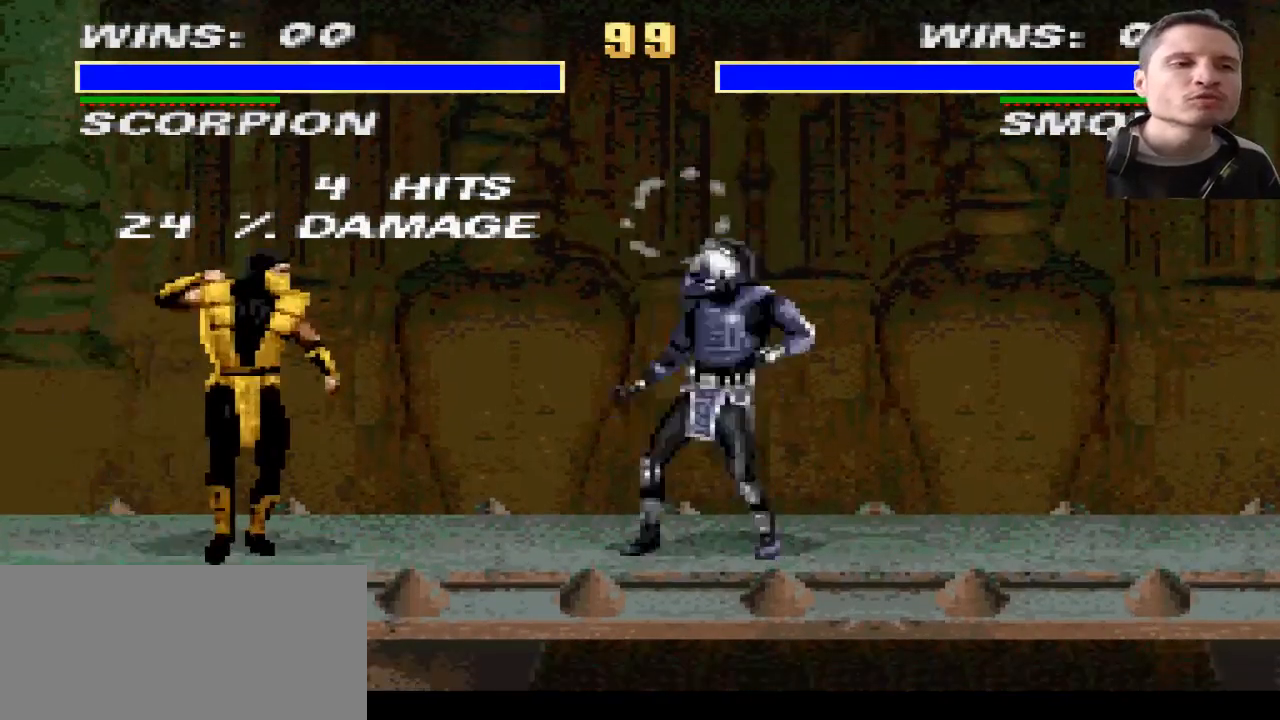
{"buttons": [], "events": [[100, "DPAD_RIGHT", "up"]]}
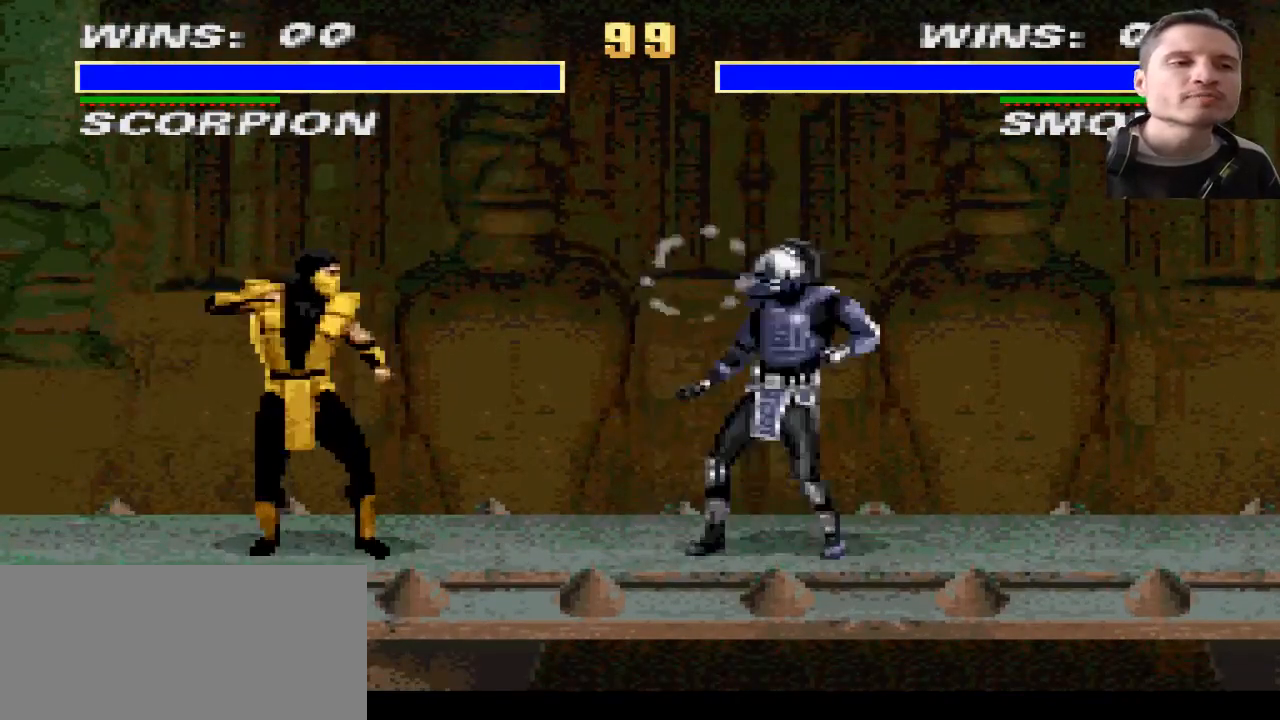
{"buttons": [], "events": [[134, "DPAD_LEFT", "down"], [334, "DPAD_LEFT", "up"]]}
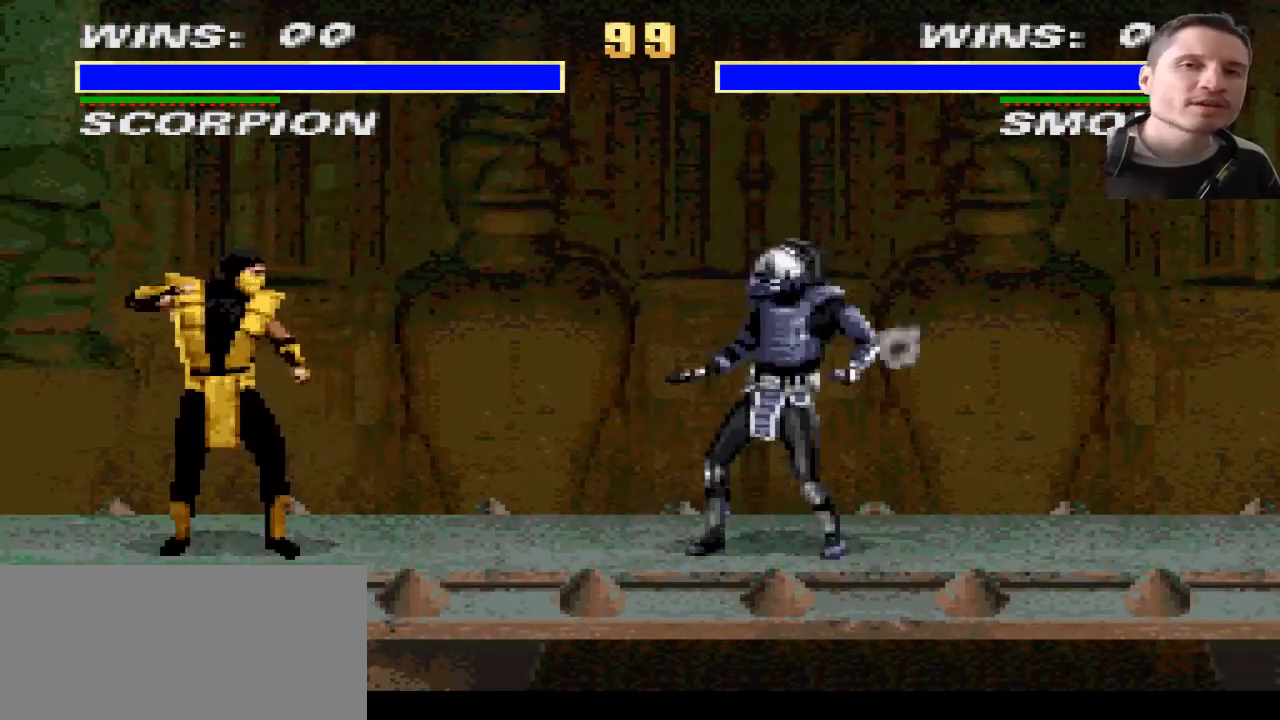
{"buttons": [], "events": []}
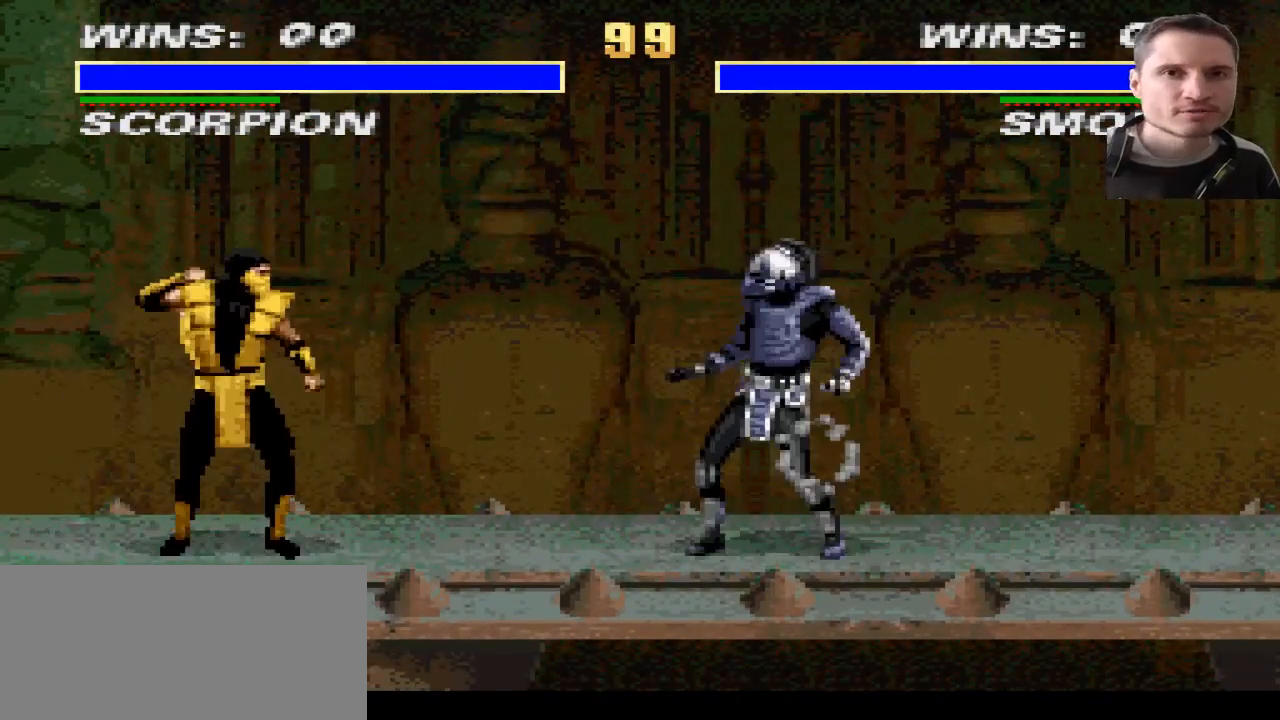
{"buttons": [], "events": []}
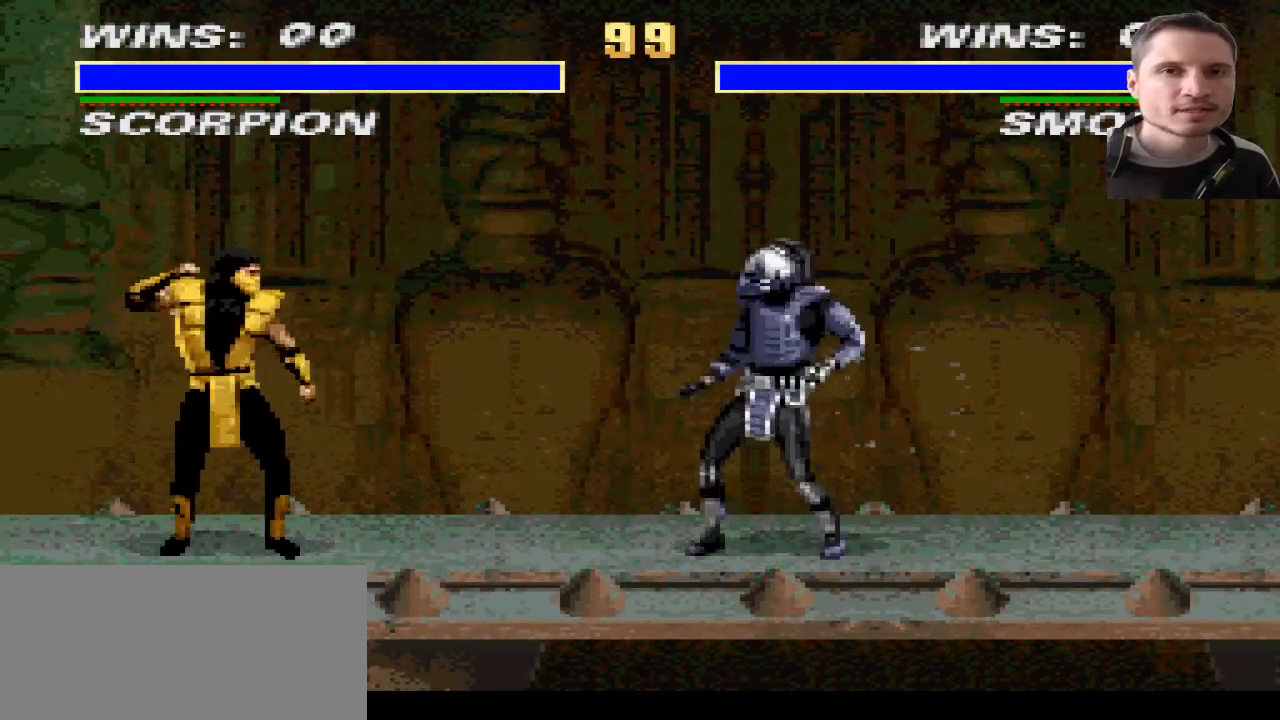
{"buttons": [], "events": []}
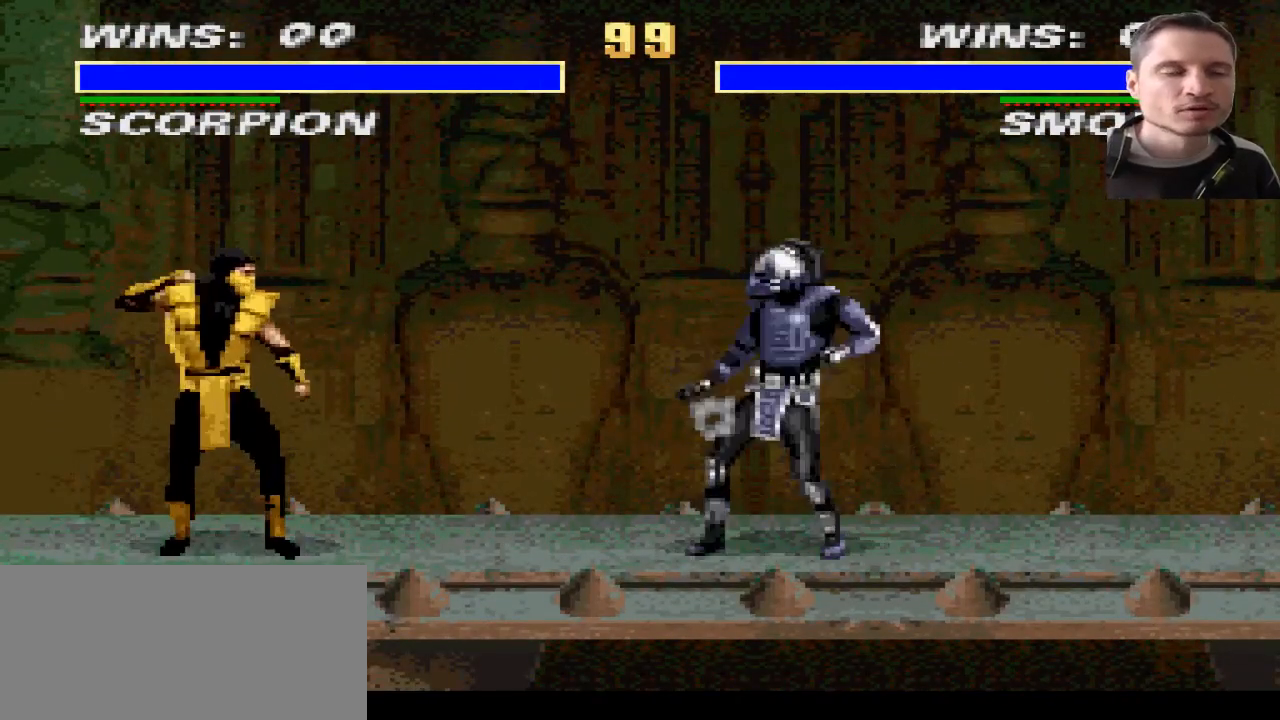
{"buttons": [], "events": []}
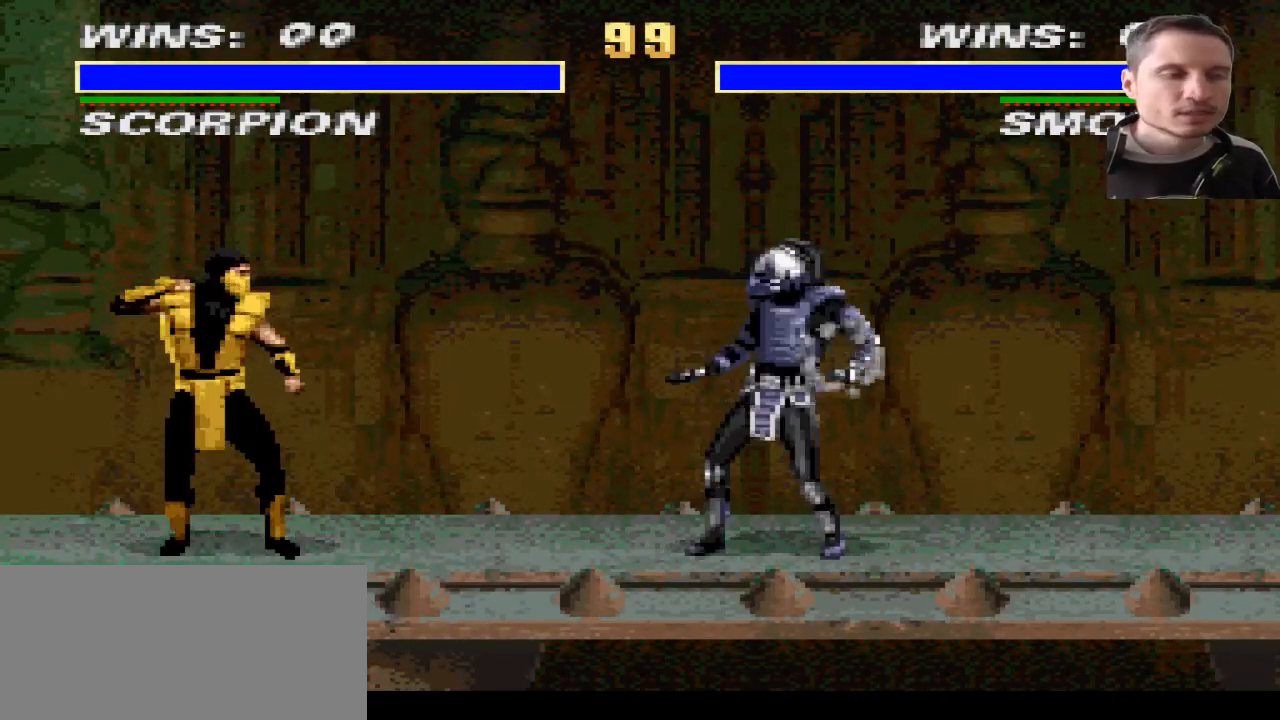
{"buttons": ["DPAD_LEFT"], "events": [[267, "DPAD_LEFT", "down"]]}
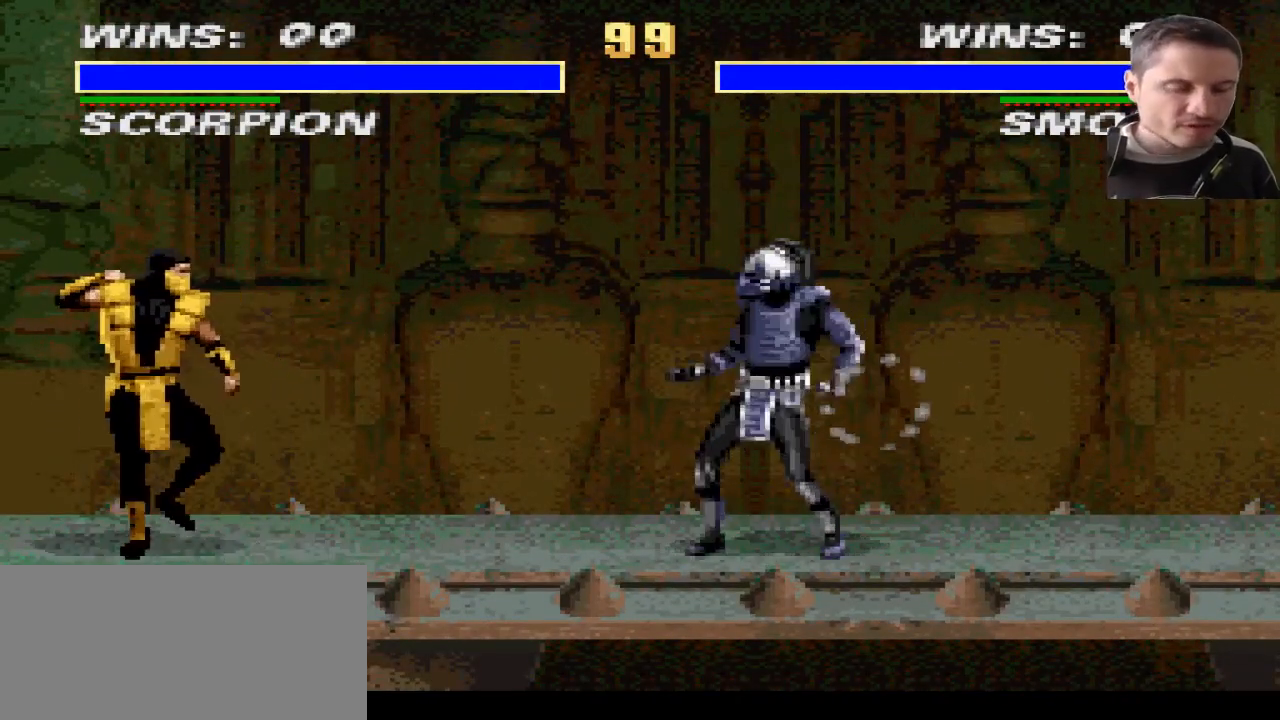
{"buttons": [], "events": [[434, "DPAD_LEFT", "up"]]}
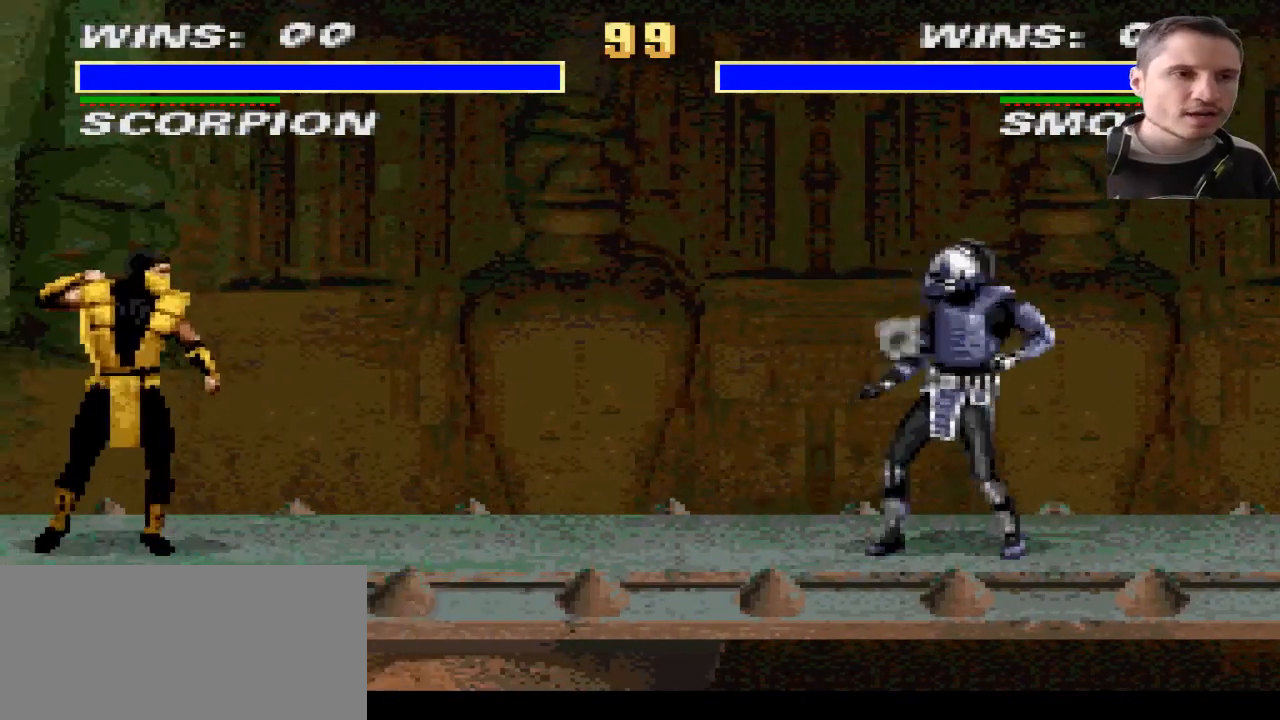
{"buttons": [], "events": []}
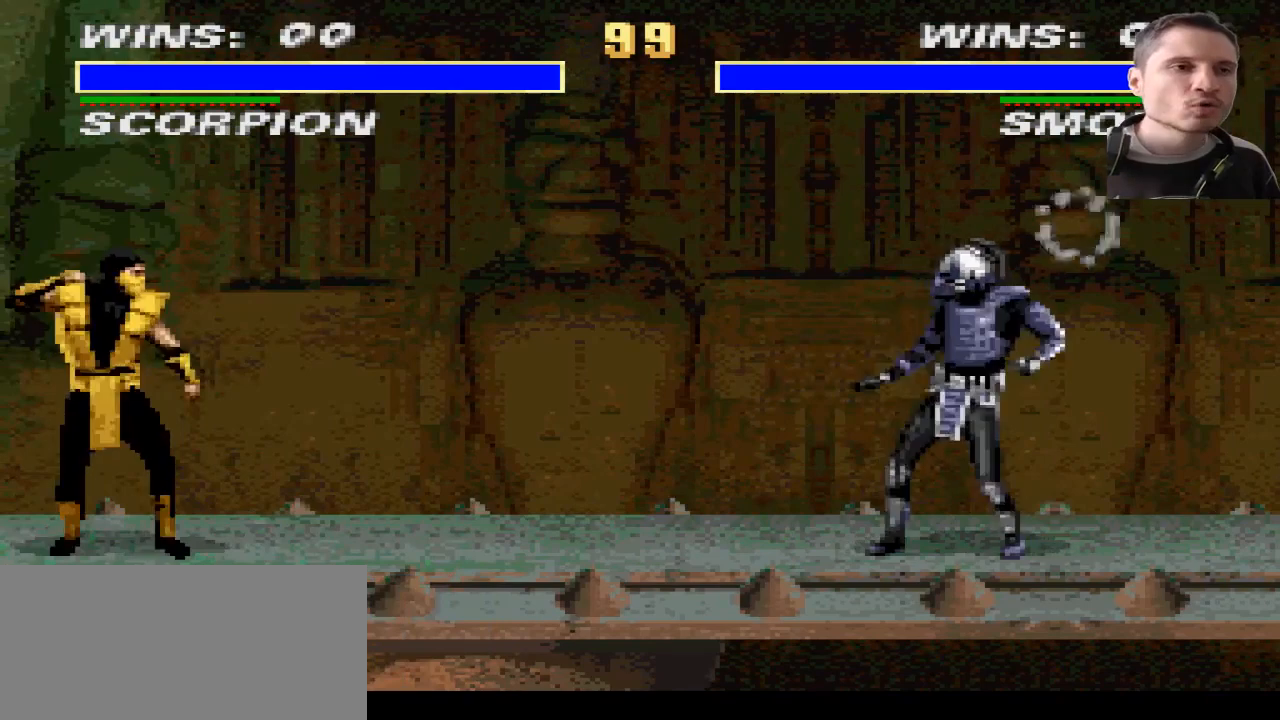
{"buttons": ["R1", "DPAD_RIGHT"], "events": [[167, "R1", "down"], [267, "DPAD_RIGHT", "down"]]}
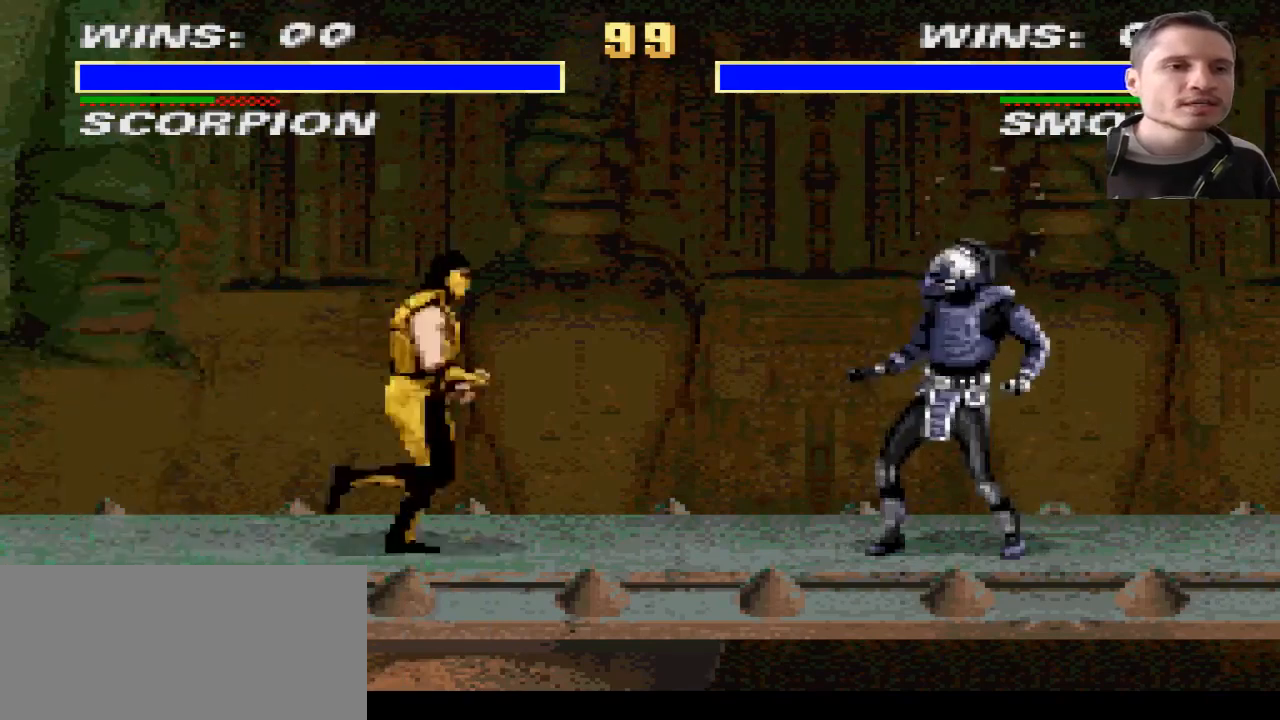
{"buttons": ["DPAD_LEFT"], "events": [[133, "DPAD_UP", "down"], [200, "R1", "up"], [233, "DPAD_UP", "up"], [267, "DPAD_LEFT", "down"], [267, "DPAD_RIGHT", "up"]]}
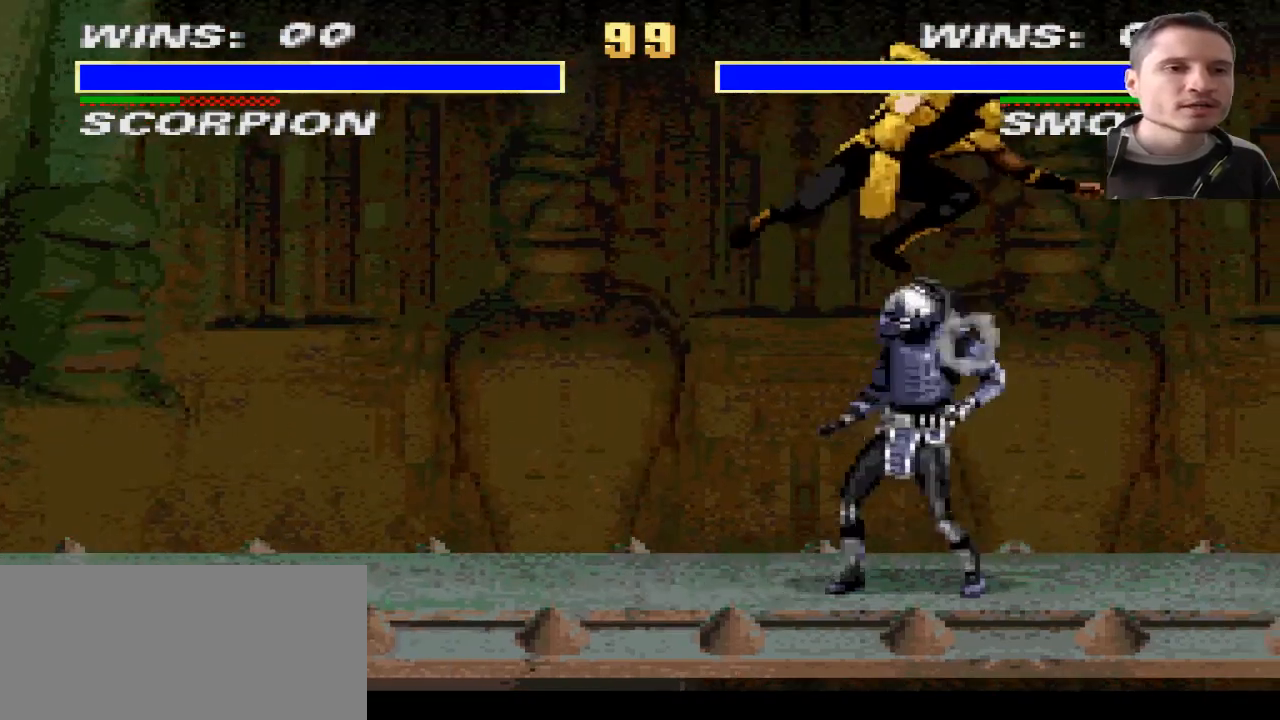
{"buttons": ["DPAD_UP", "DPAD_RIGHT"], "events": [[200, "DPAD_LEFT", "up"], [234, "DPAD_RIGHT", "down"], [301, "DPAD_UP", "down"]]}
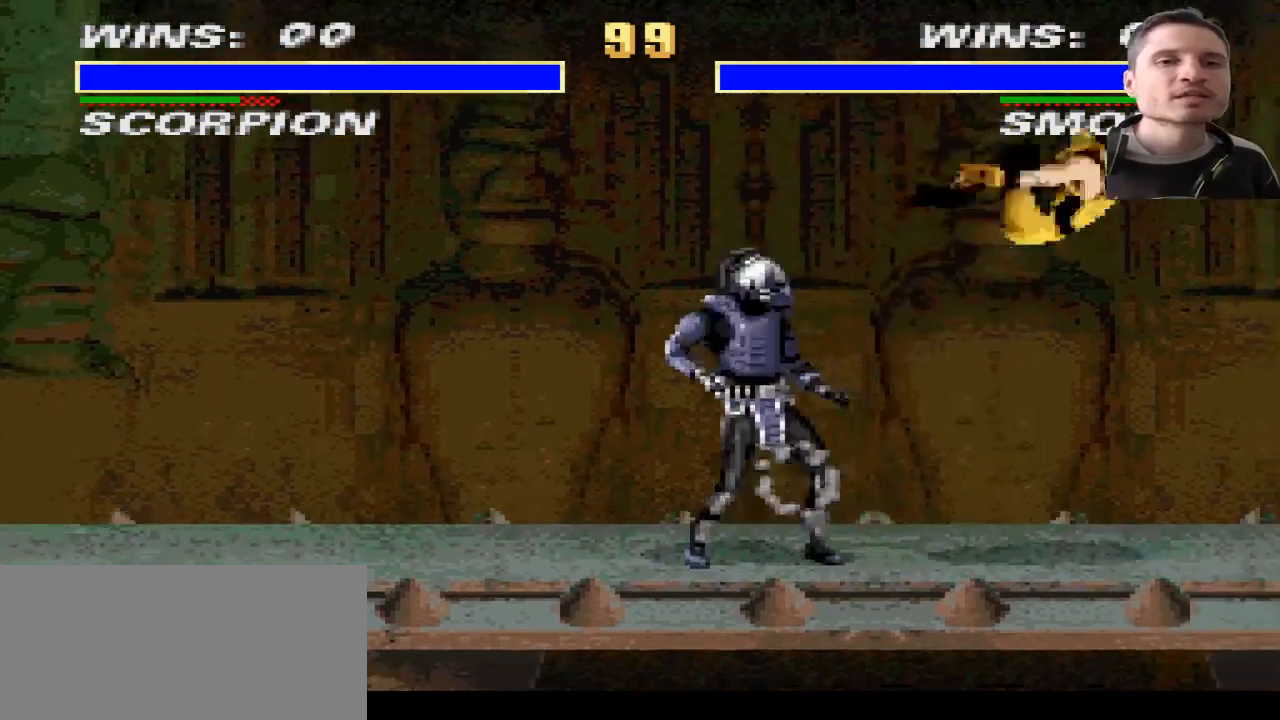
{"buttons": ["R1", "DPAD_LEFT"], "events": [[200, "DPAD_UP", "up"], [233, "DPAD_RIGHT", "up"], [433, "R1", "down"], [500, "DPAD_LEFT", "down"]]}
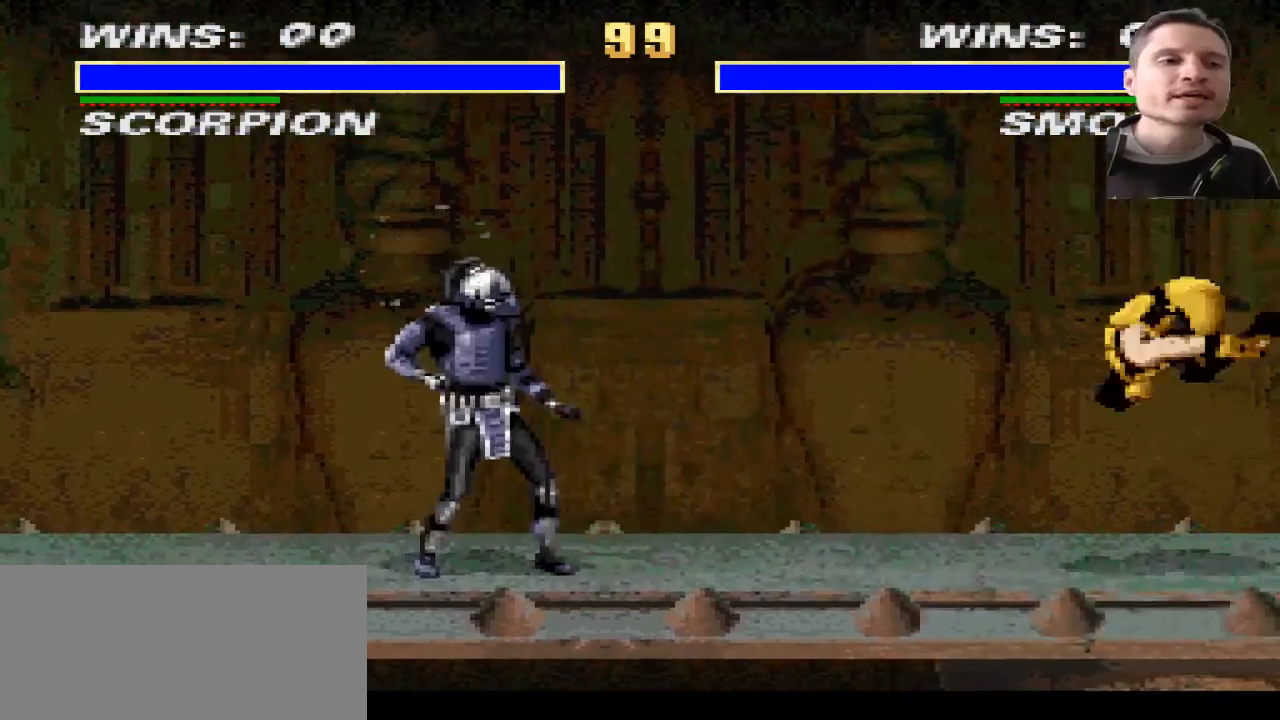
{"buttons": ["DPAD_RIGHT"], "events": [[334, "DPAD_UP", "down"], [367, "R1", "up"], [401, "DPAD_LEFT", "up"], [401, "DPAD_RIGHT", "down"], [434, "DPAD_UP", "up"]]}